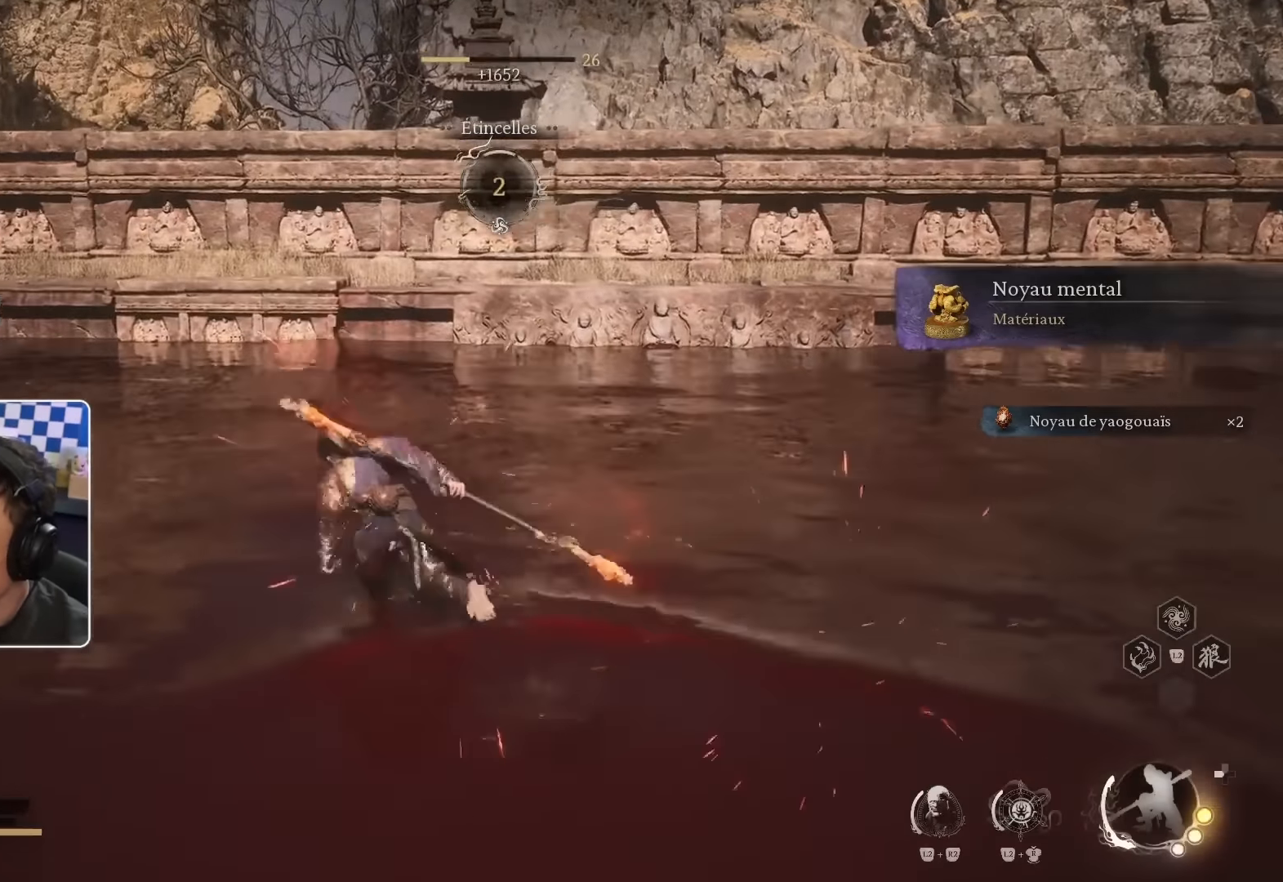
Gameplay with a controller (PlayStation layout); each line is a JSON object with the inputs held at the frame after it (dt_ms = milliseconds from this image to that frame). "events" lists button and stick changes between this image and that frame as [ms after this image, input, new state], when the widget could be followed in between. Not read: L3 R2.
{"dt_ms": 500, "buttons": [], "left_stick": "down-left", "right_stick": "left", "events": [[134, "left_stick", "left"], [450, "left_stick", "down-left"], [500, "right_stick", "left"]]}
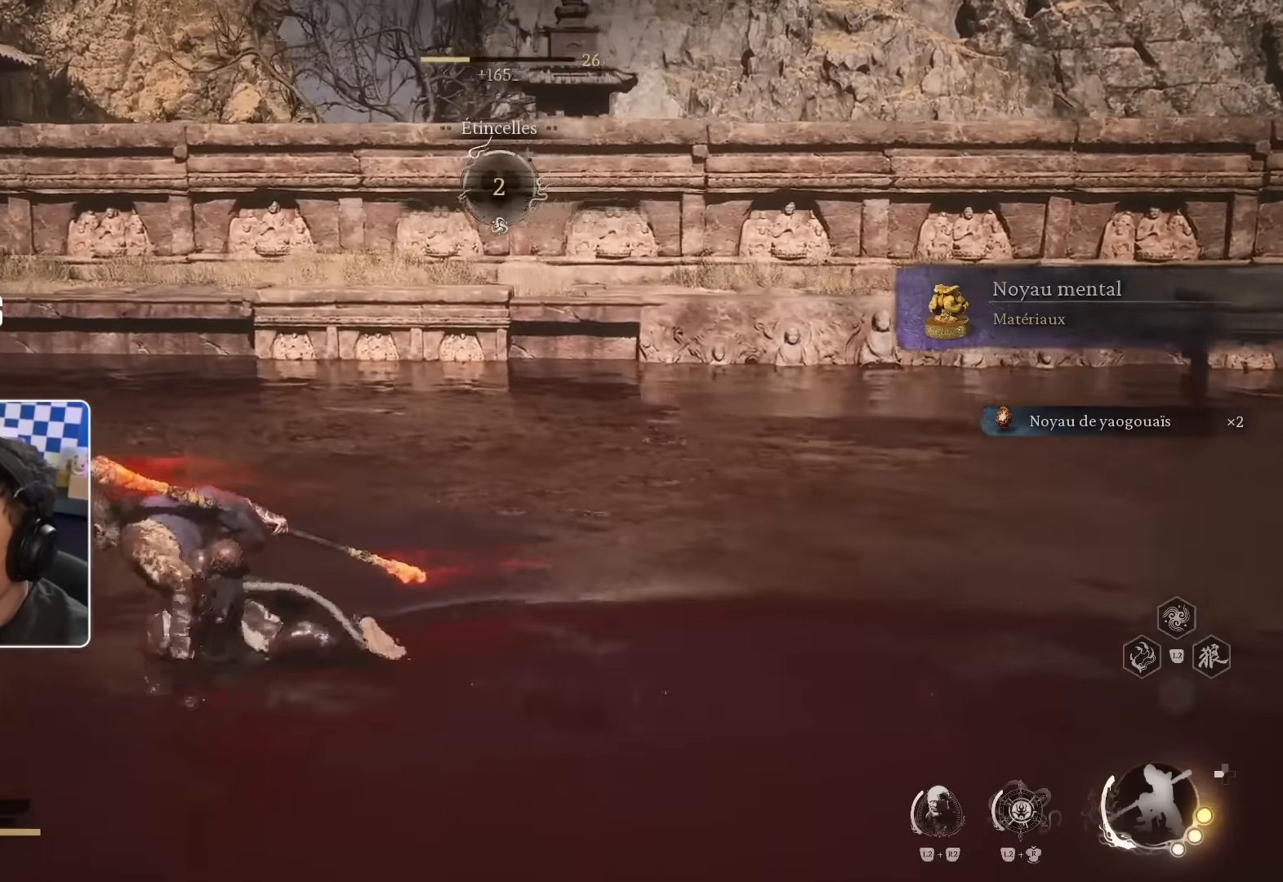
{"dt_ms": 500, "buttons": [], "left_stick": "down-left", "right_stick": "center", "events": [[84, "left_stick", "down"], [284, "right_stick", "center"], [417, "left_stick", "down-left"]]}
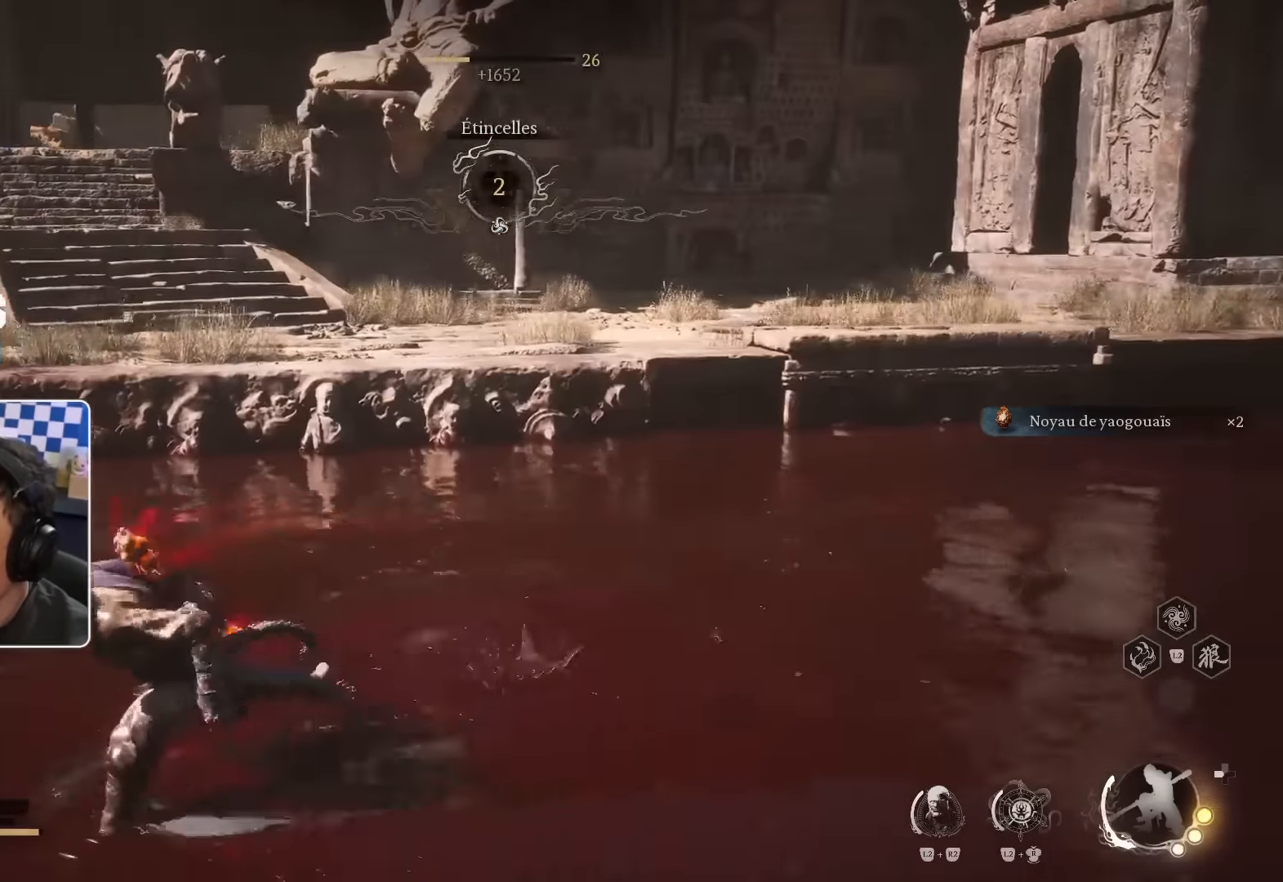
{"dt_ms": 500, "buttons": [], "left_stick": "up-left", "right_stick": "center", "events": [[100, "right_stick", "left"], [117, "left_stick", "up-left"], [284, "right_stick", "center"]]}
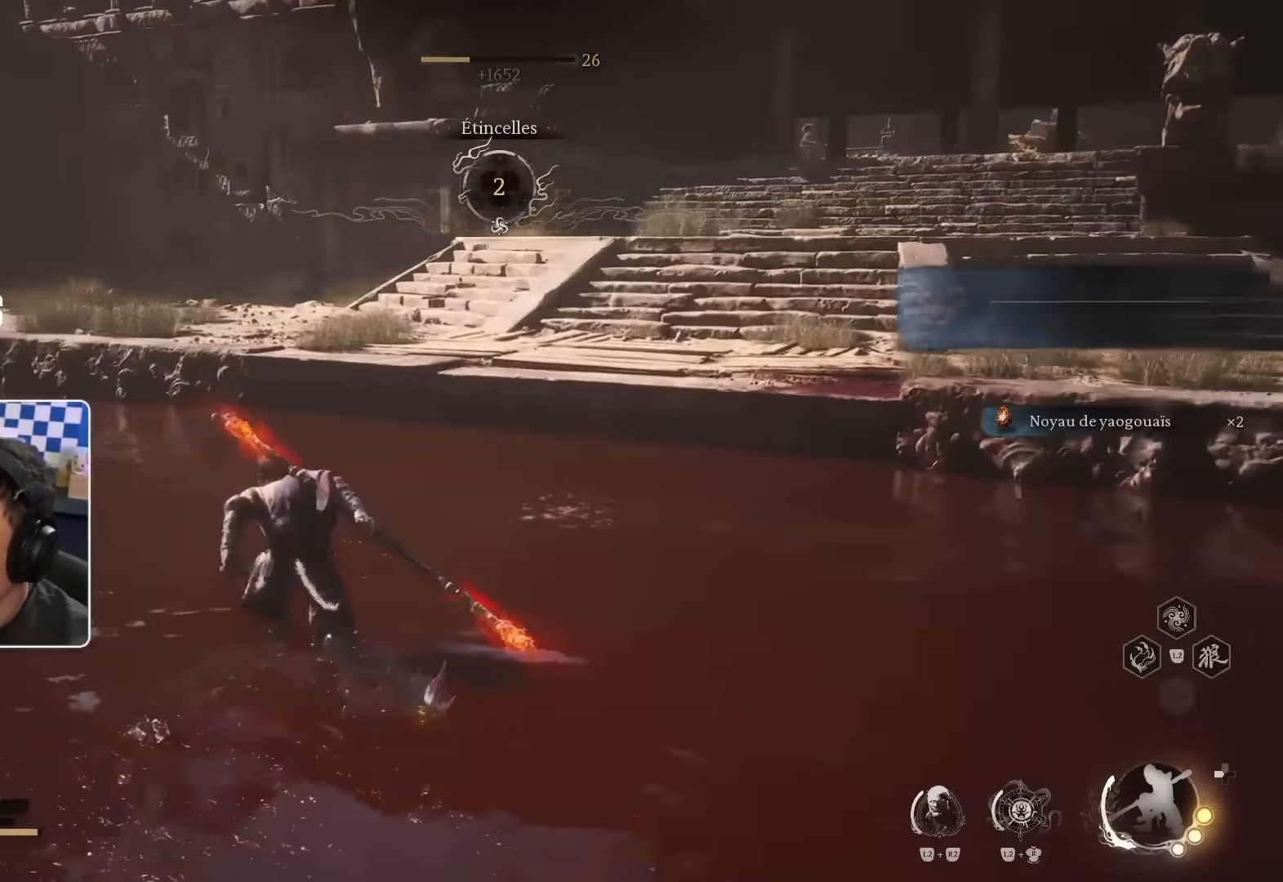
{"dt_ms": 500, "buttons": [], "left_stick": "down-left", "right_stick": "center", "events": [[467, "left_stick", "down-left"]]}
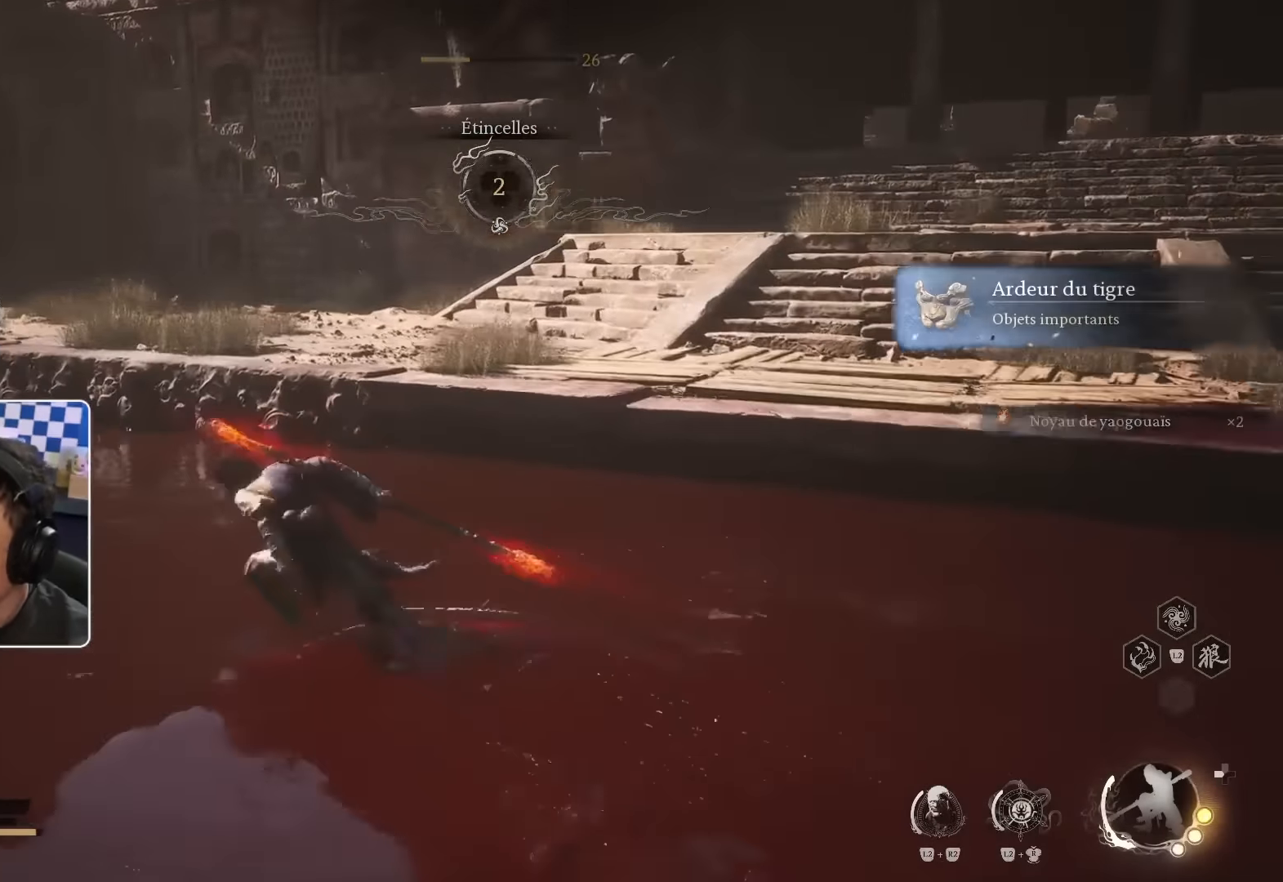
{"dt_ms": 500, "buttons": [], "left_stick": "up-left", "right_stick": "center", "events": [[484, "left_stick", "up-left"]]}
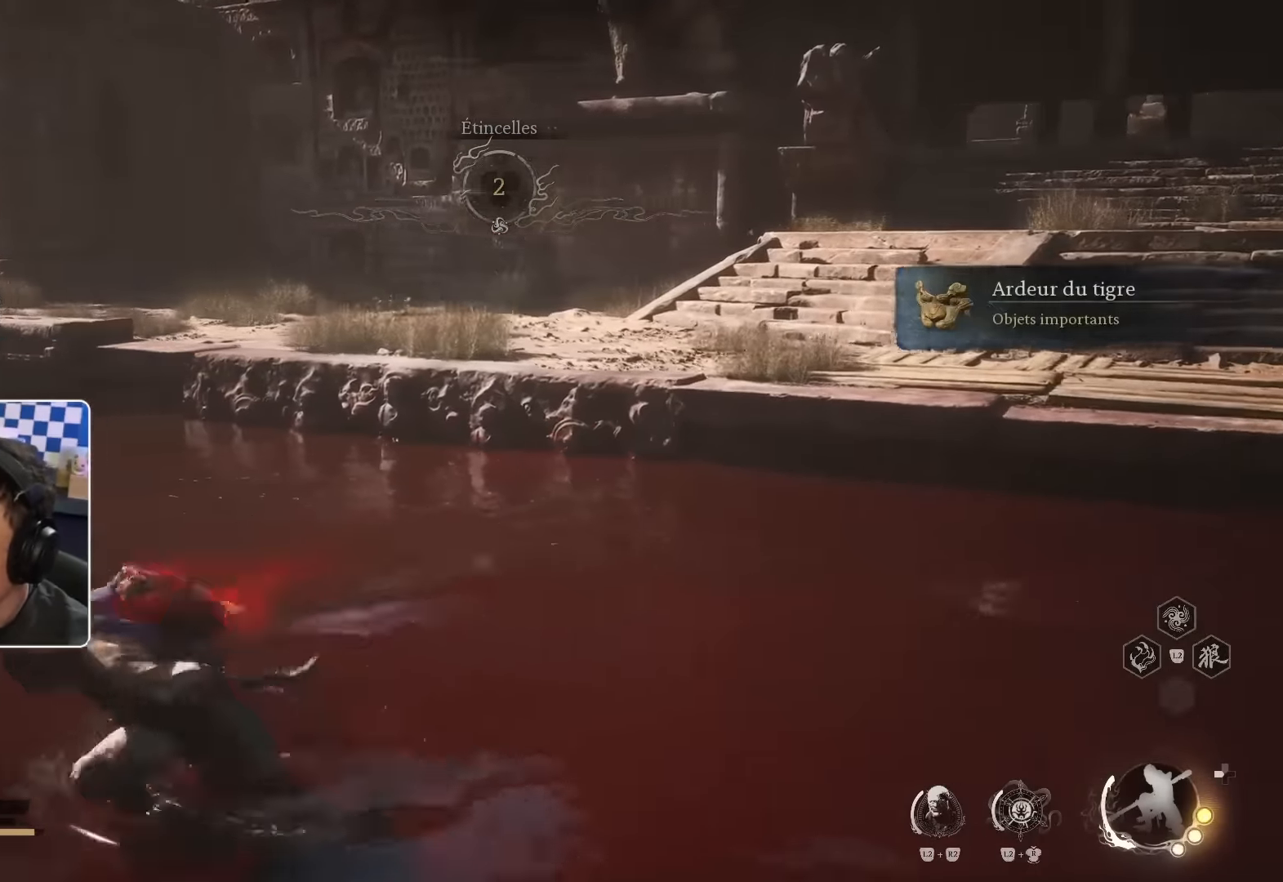
{"dt_ms": 1000, "buttons": ["L2"], "left_stick": "center", "right_stick": "center"}
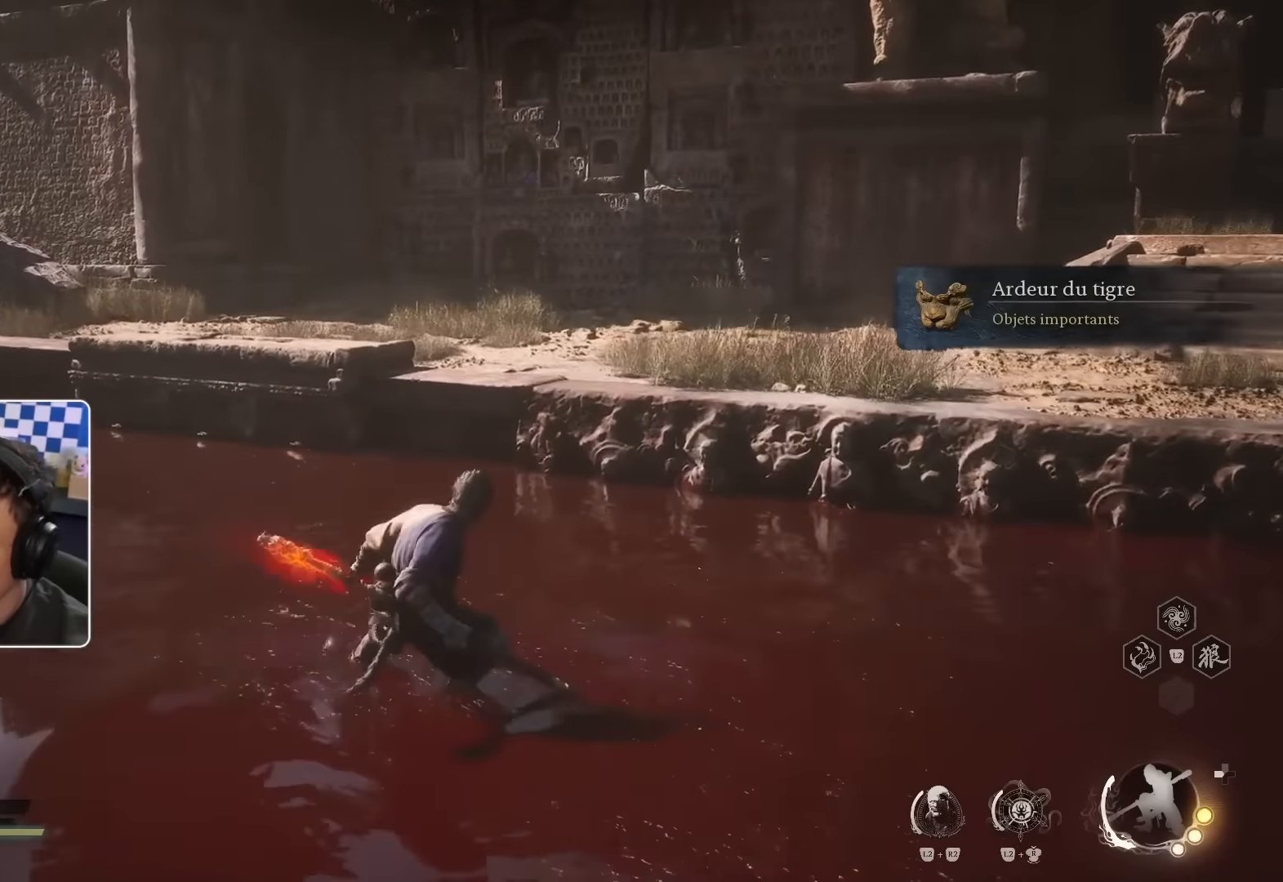
{"dt_ms": 500, "buttons": ["L2"], "left_stick": "center", "right_stick": "center", "events": []}
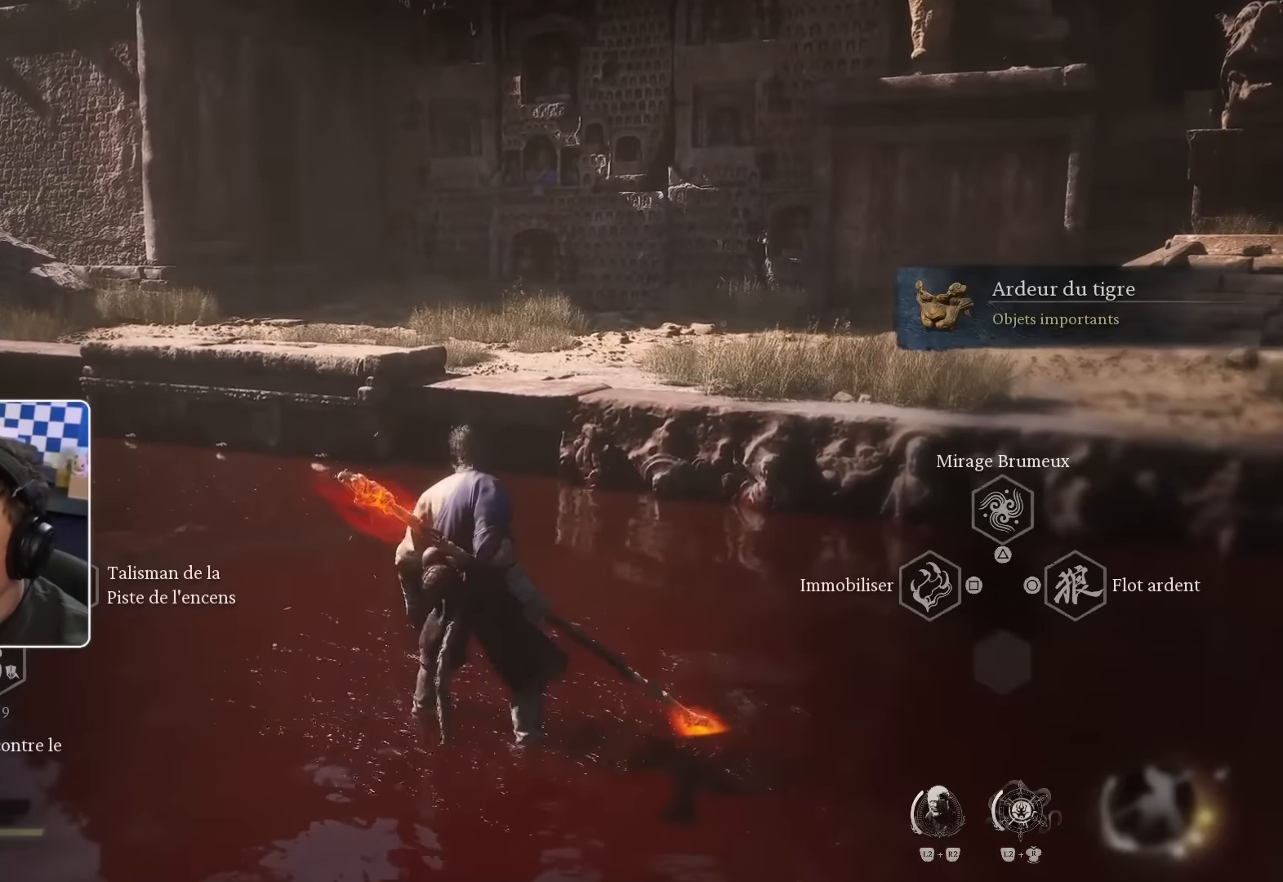
{"dt_ms": 500, "buttons": ["L2"], "left_stick": "center", "right_stick": "center", "events": []}
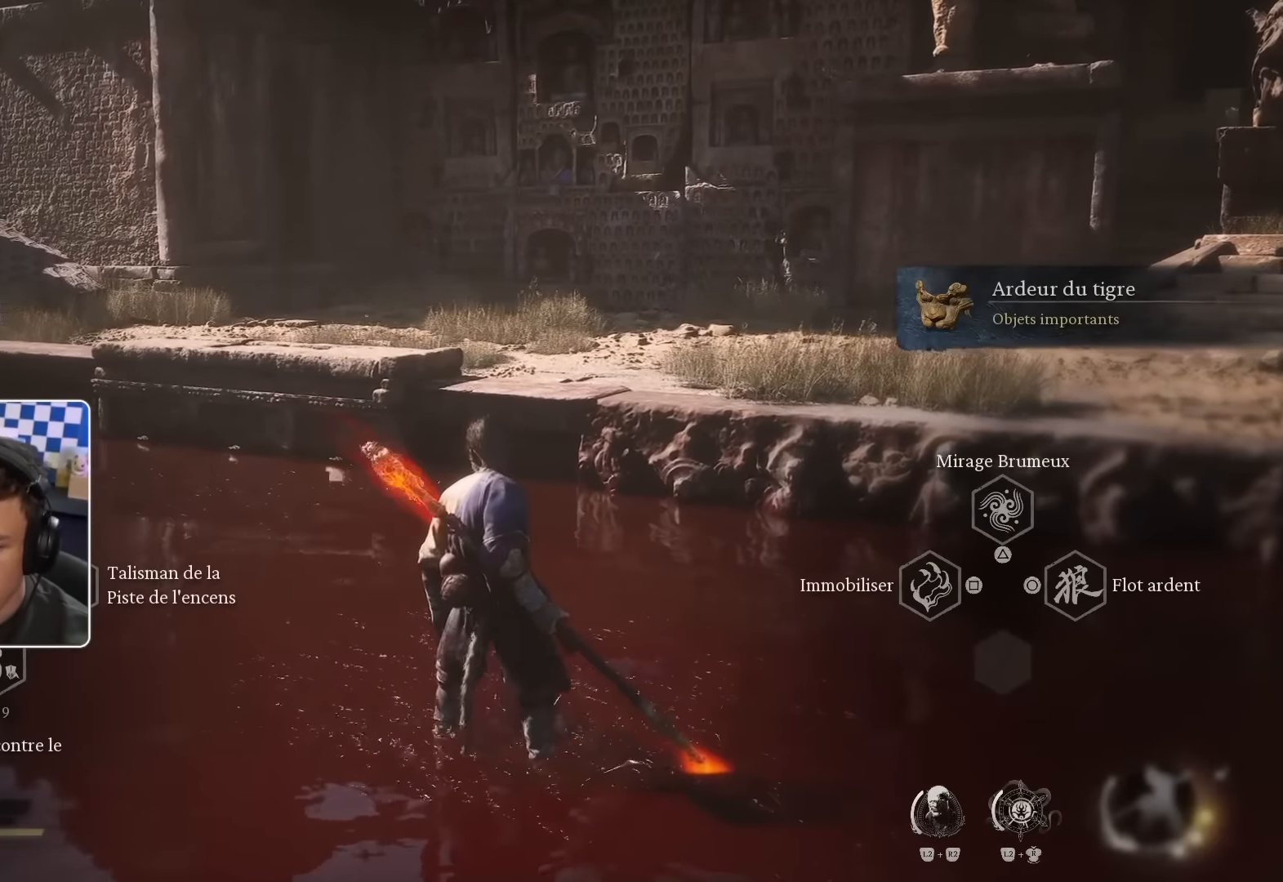
{"dt_ms": 500, "buttons": ["L2"], "left_stick": "center", "right_stick": "center", "events": []}
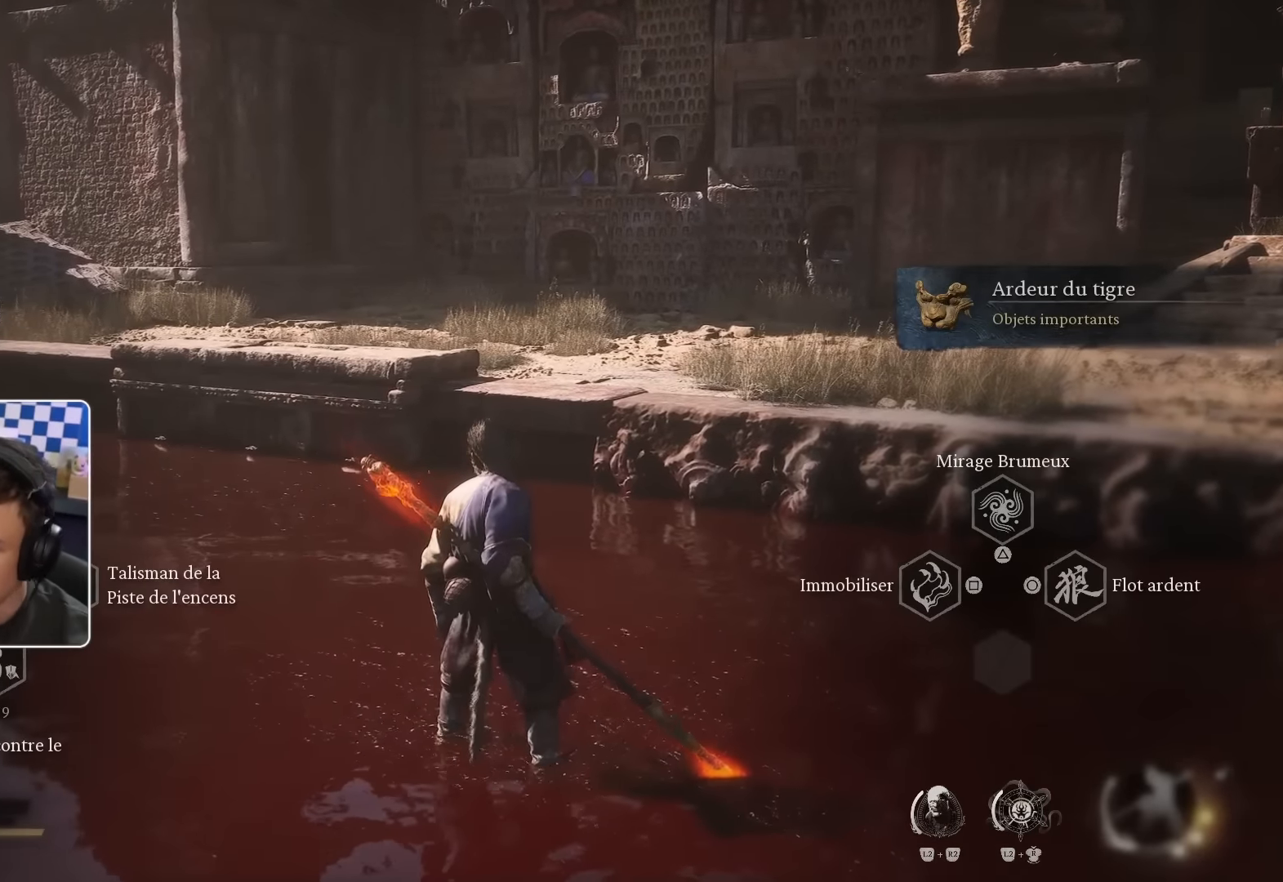
{"dt_ms": 500, "buttons": ["L2"], "left_stick": "center", "right_stick": "center", "events": []}
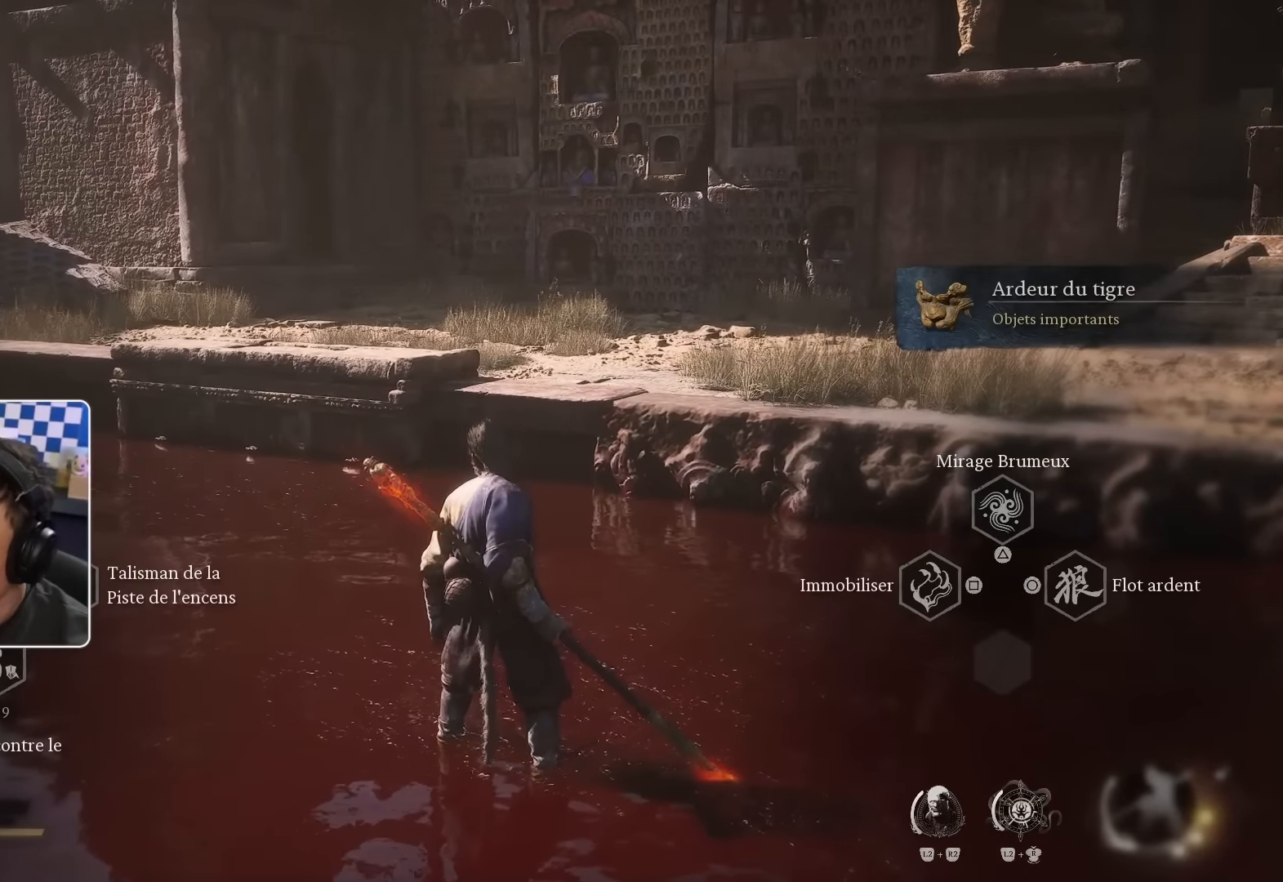
{"dt_ms": 500, "buttons": ["L2"], "left_stick": "center", "right_stick": "center", "events": []}
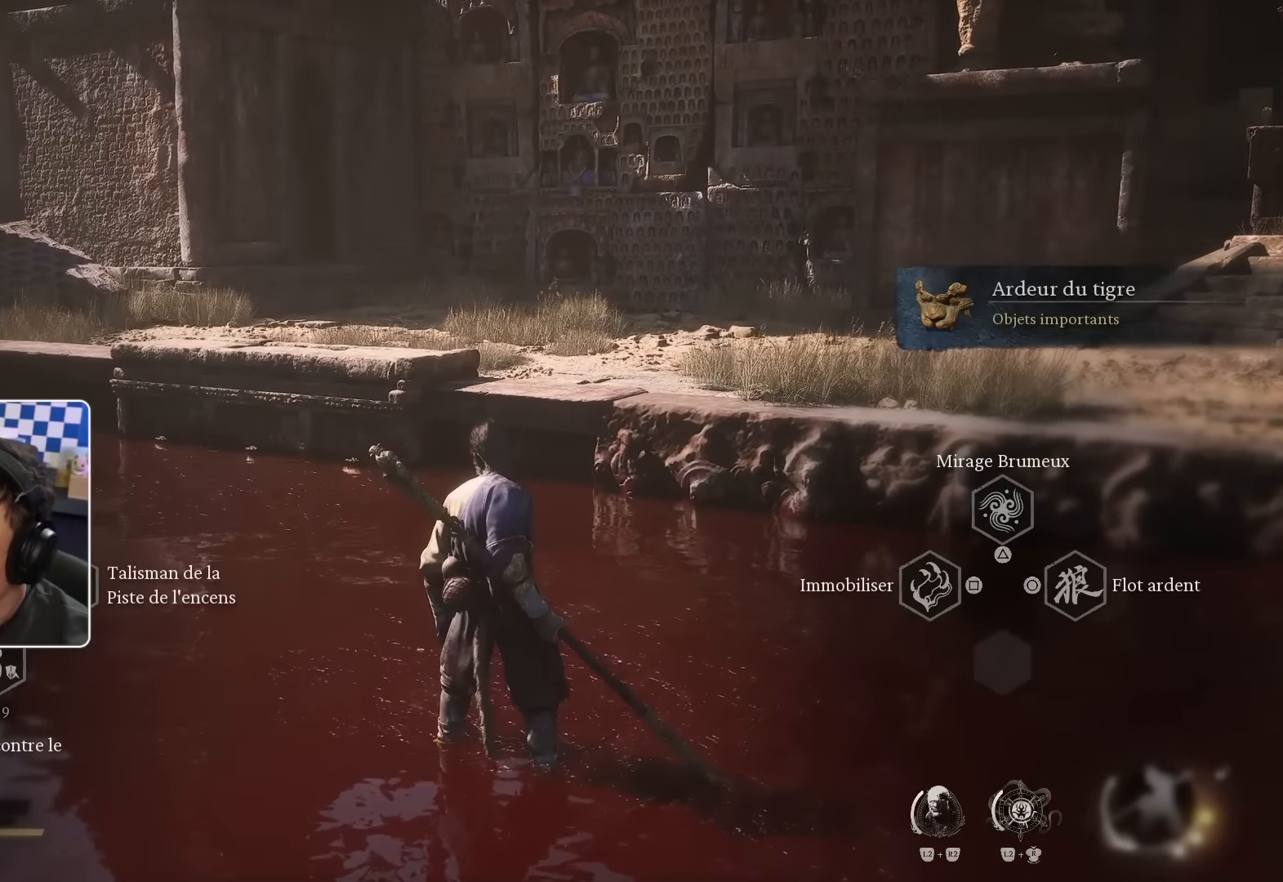
{"dt_ms": 500, "buttons": [], "left_stick": "center", "right_stick": "center", "events": [[433, "L2", "up"]]}
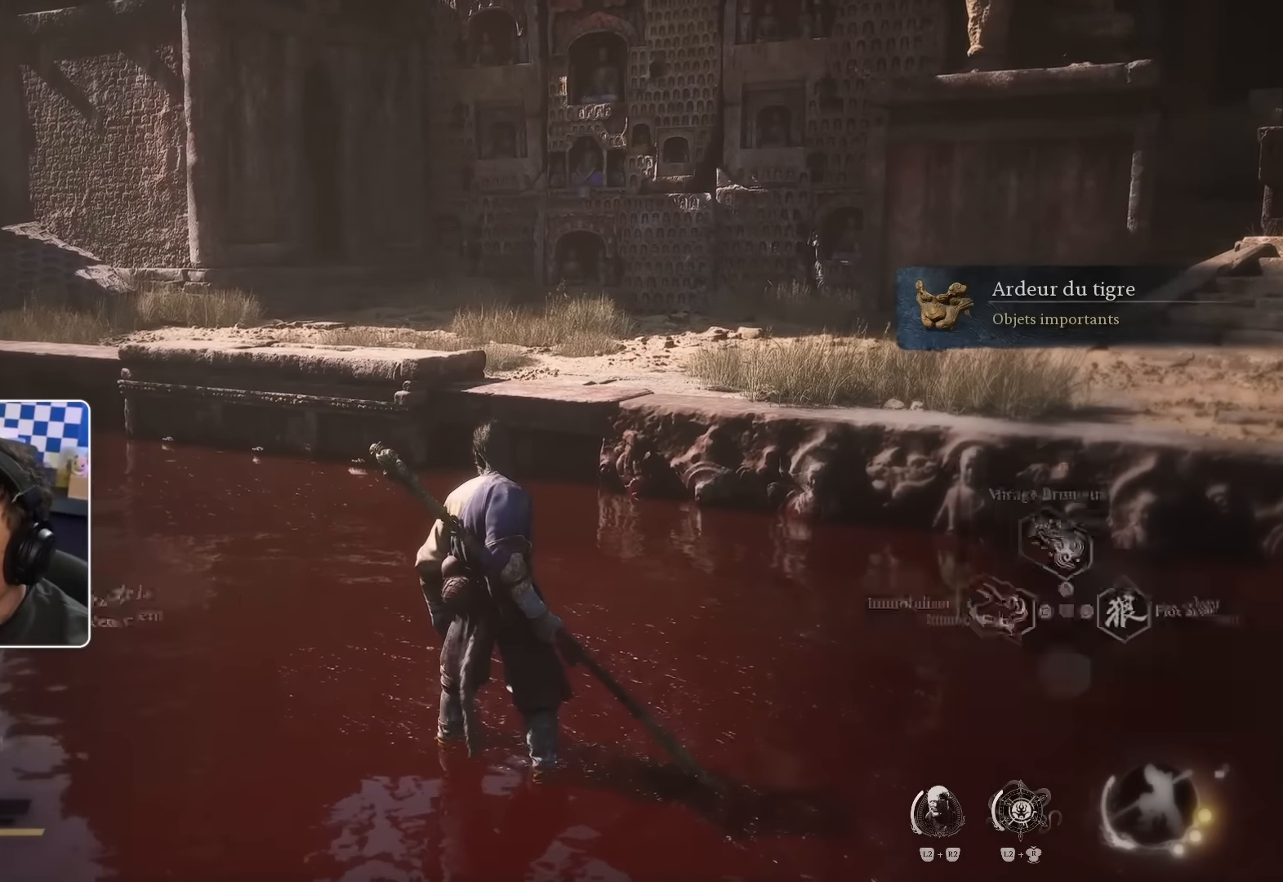
{"dt_ms": 500, "buttons": ["SELECT"], "left_stick": "center", "right_stick": "center", "events": [[467, "SELECT", "down"]]}
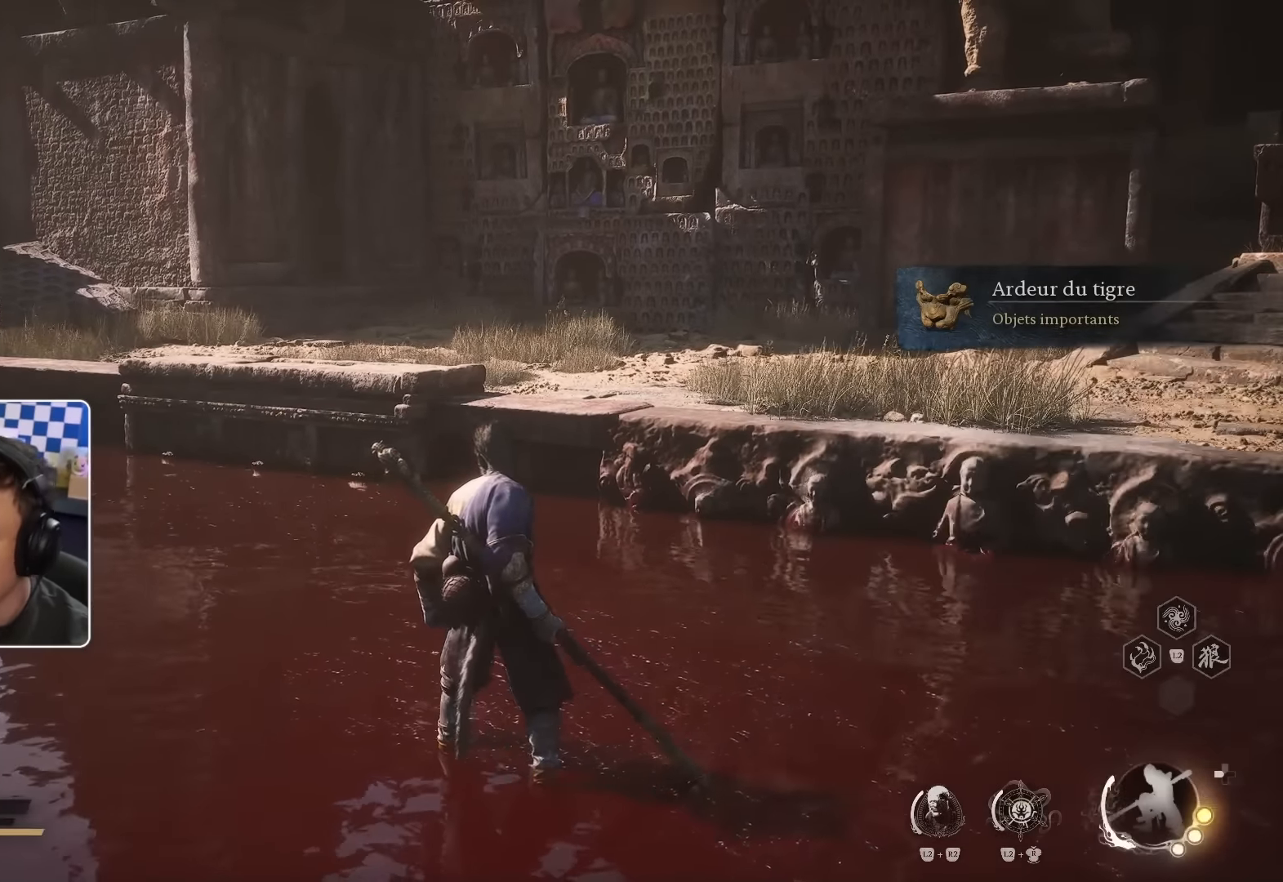
{"dt_ms": 500, "buttons": [], "left_stick": "center", "right_stick": "center", "events": [[167, "SELECT", "up"]]}
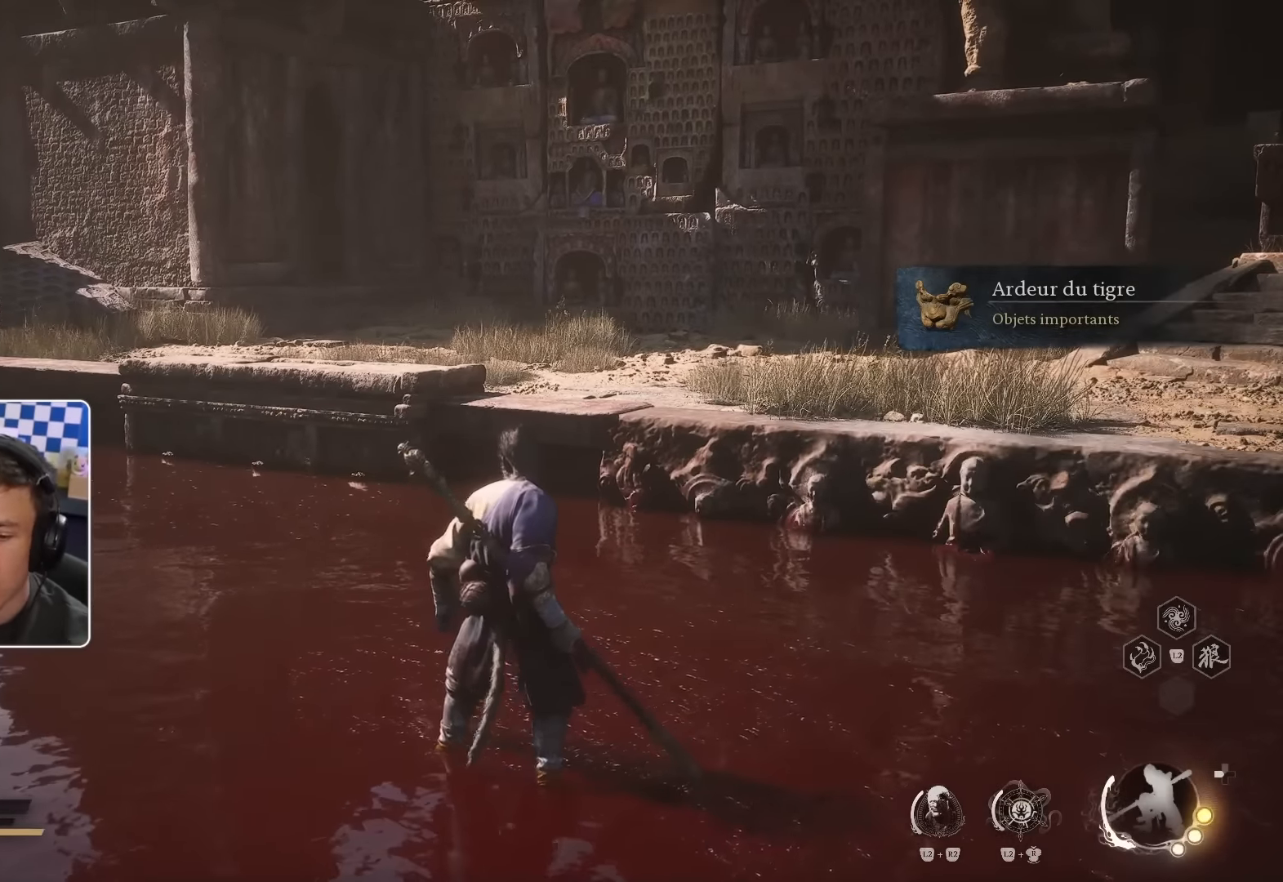
{"dt_ms": 500, "buttons": [], "left_stick": "center", "right_stick": "center", "events": [[183, "START", "down"], [350, "START", "up"]]}
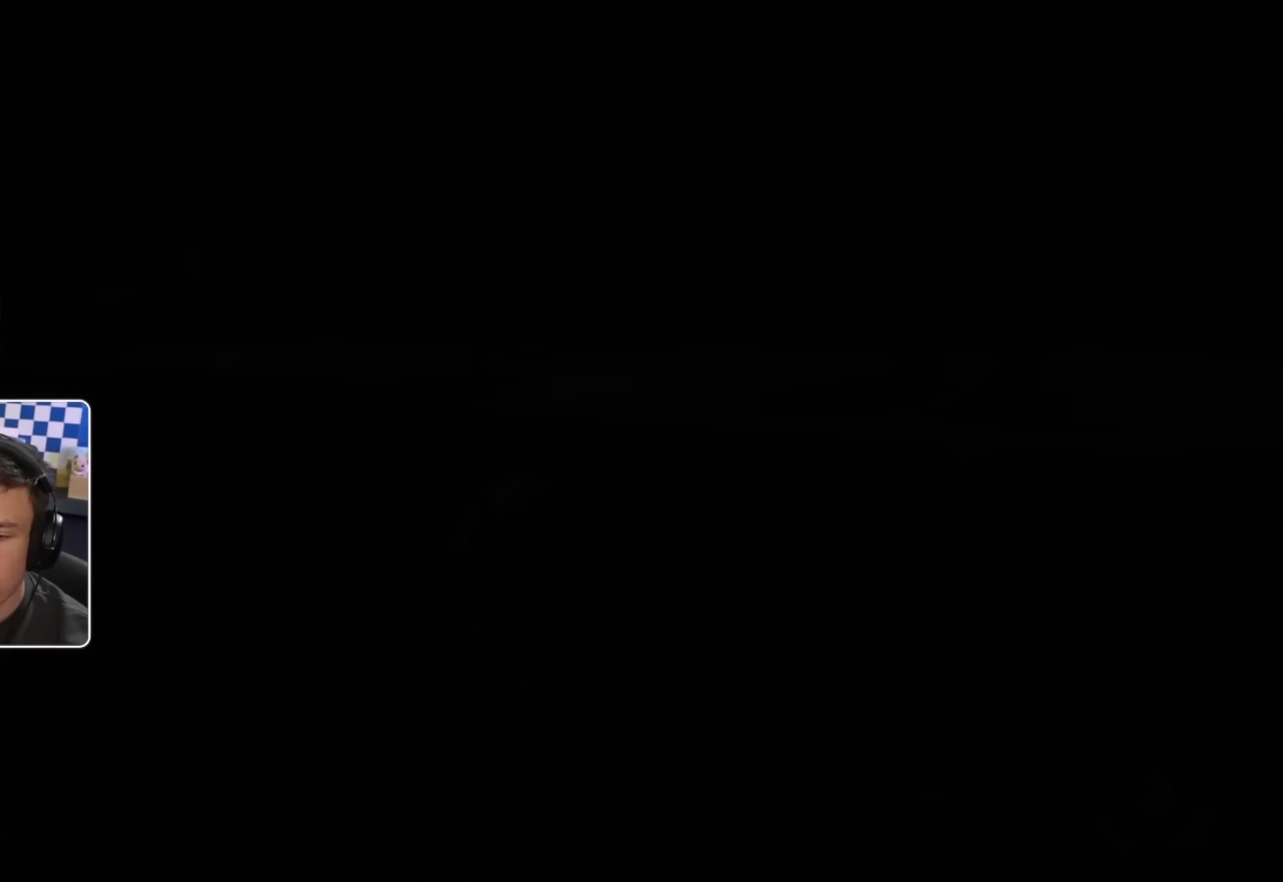
{"dt_ms": 500, "buttons": [], "left_stick": "center", "right_stick": "center", "events": []}
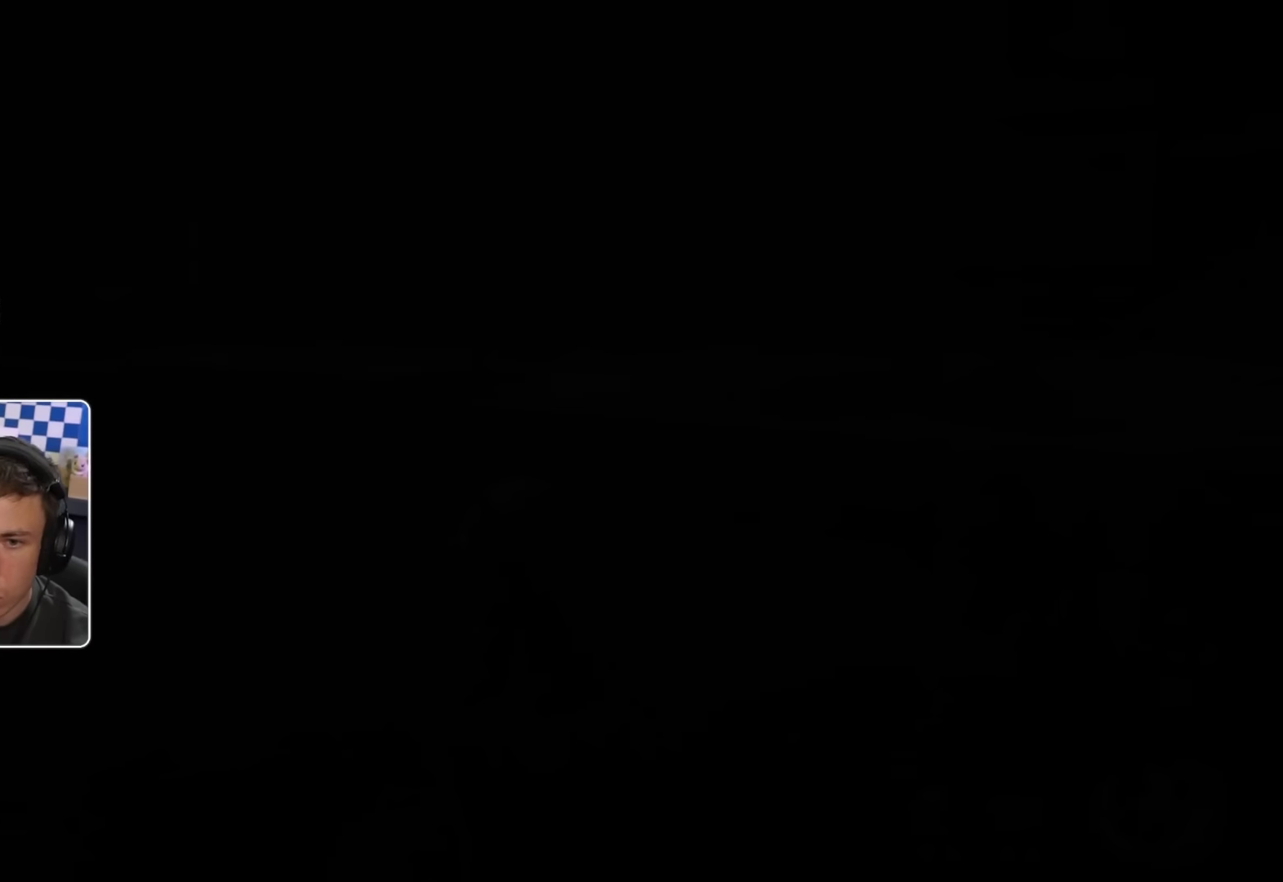
{"dt_ms": 500, "buttons": [], "left_stick": "center", "right_stick": "center", "events": []}
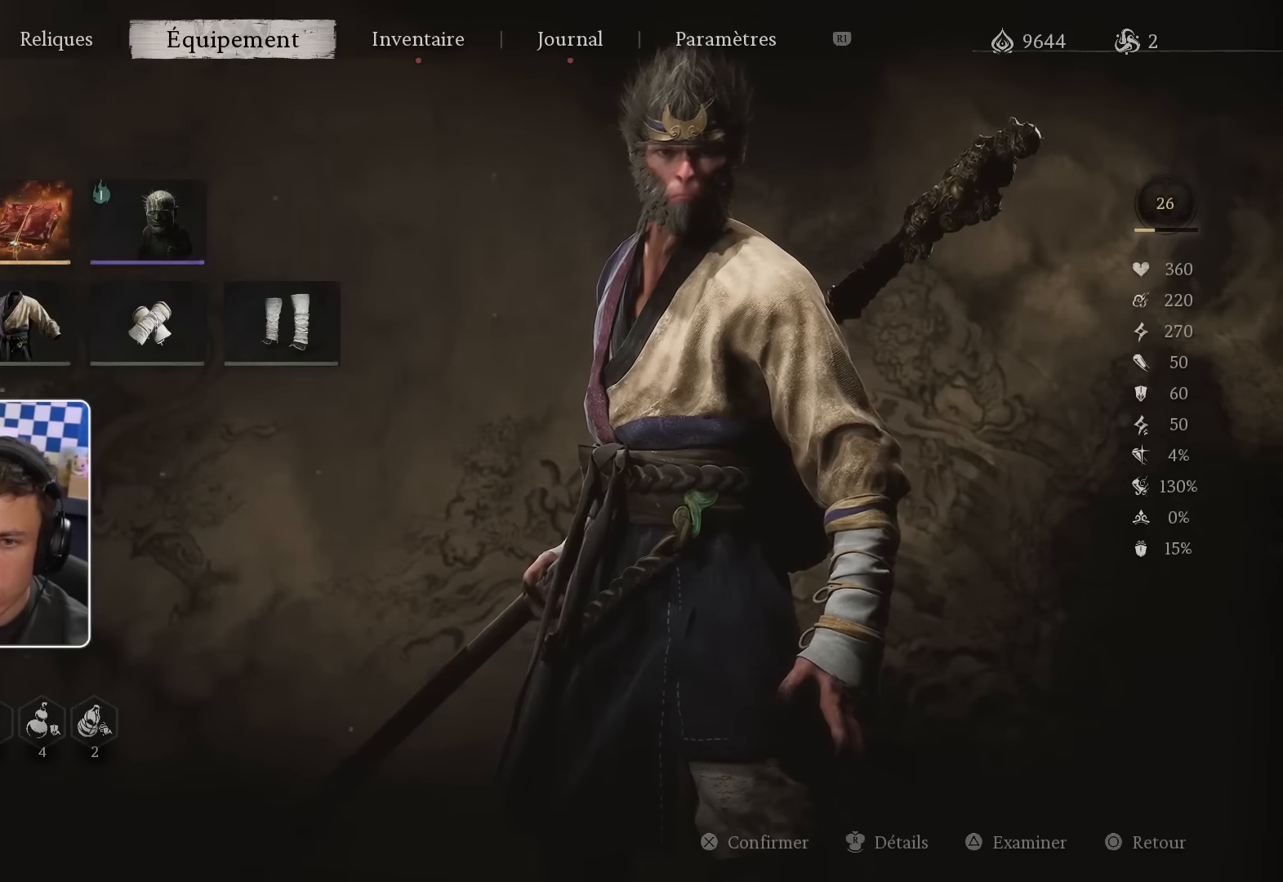
{"dt_ms": 500, "buttons": [], "left_stick": "center", "right_stick": "center", "events": []}
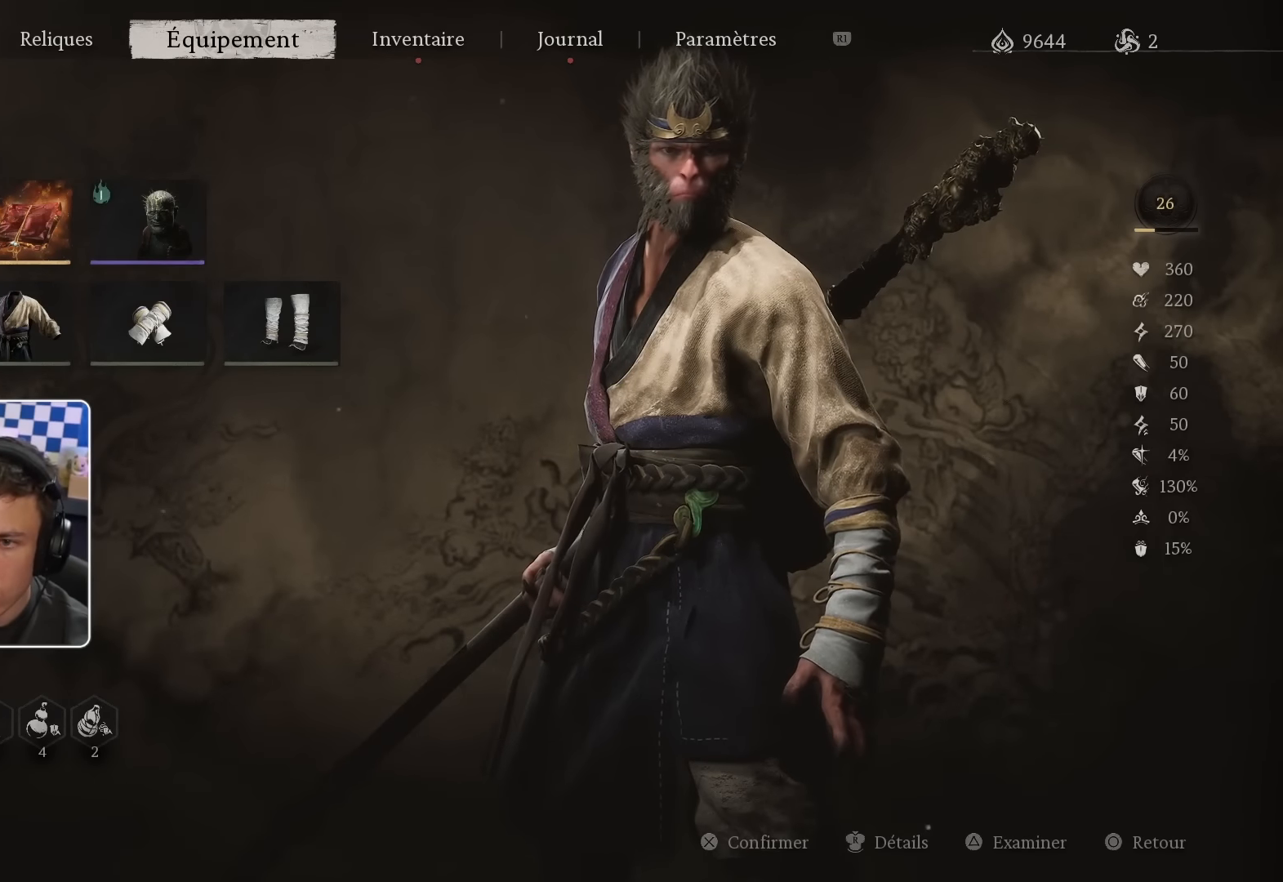
{"dt_ms": 500, "buttons": [], "left_stick": "center", "right_stick": "center", "events": [[217, "DPAD_LEFT", "down"], [284, "DPAD_LEFT", "up"], [367, "DPAD_LEFT", "down"], [467, "DPAD_LEFT", "up"]]}
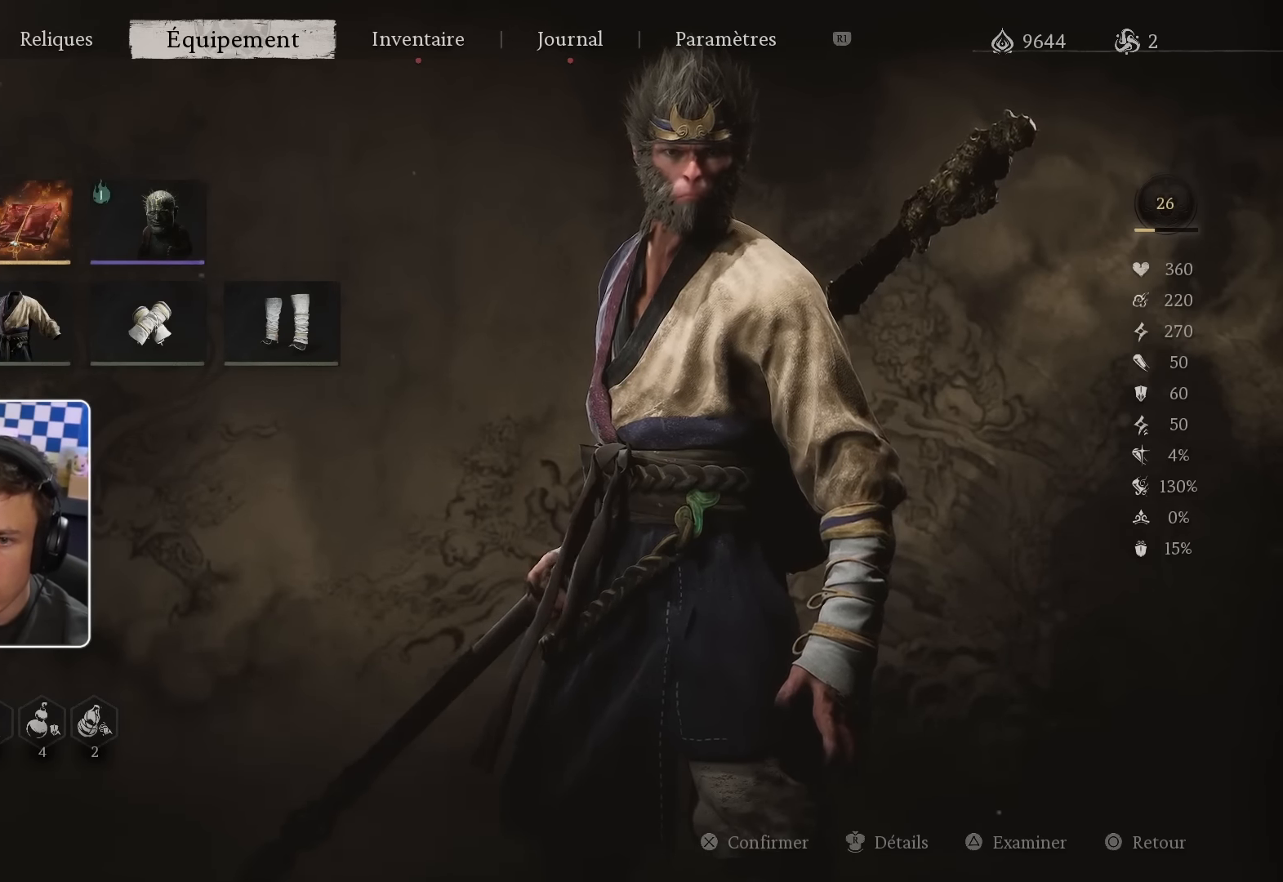
{"dt_ms": 500, "buttons": [], "left_stick": "center", "right_stick": "center", "events": [[50, "L1", "down"], [200, "L1", "up"]]}
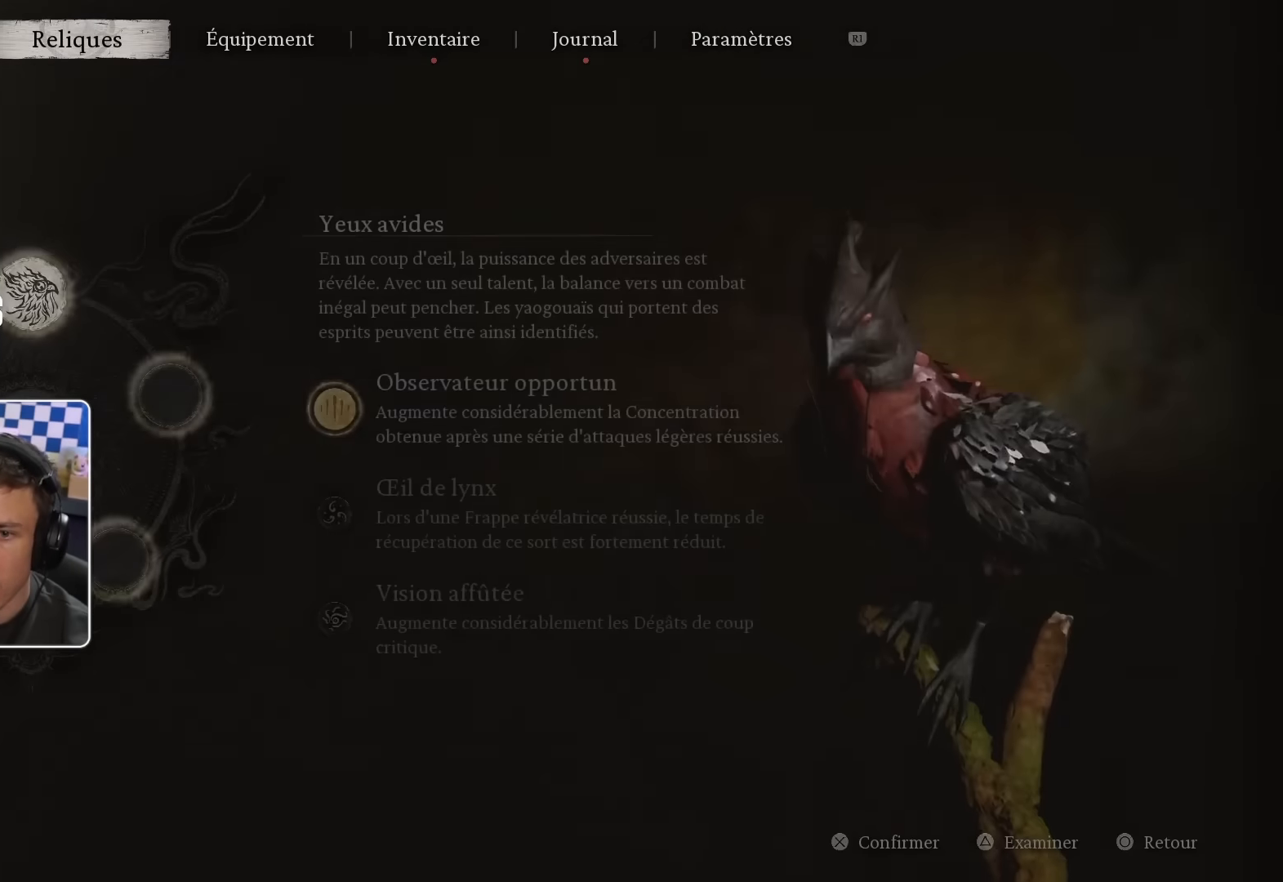
{"dt_ms": 500, "buttons": [], "left_stick": "center", "right_stick": "center", "events": [[100, "L1", "down"], [234, "L1", "up"]]}
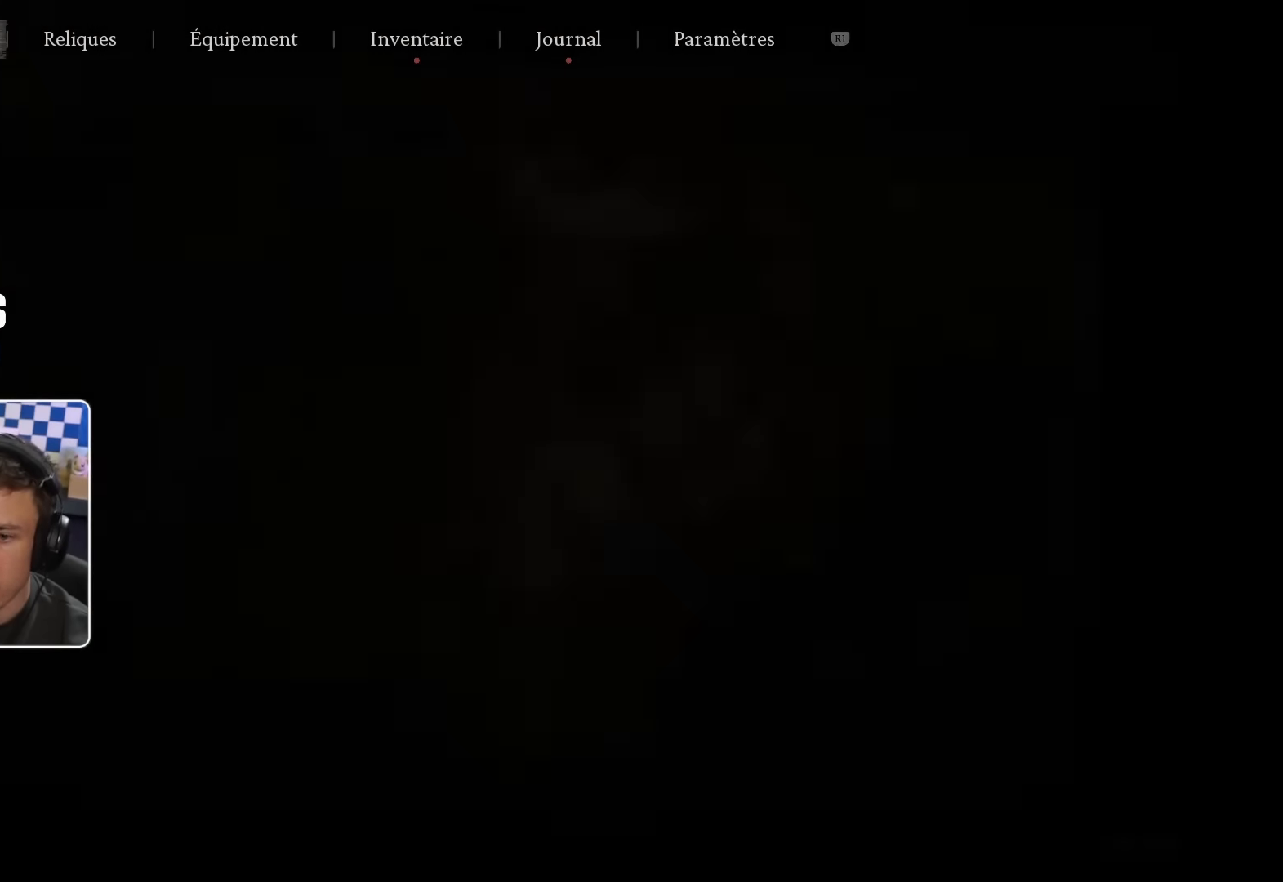
{"dt_ms": 500, "buttons": [], "left_stick": "center", "right_stick": "center", "events": []}
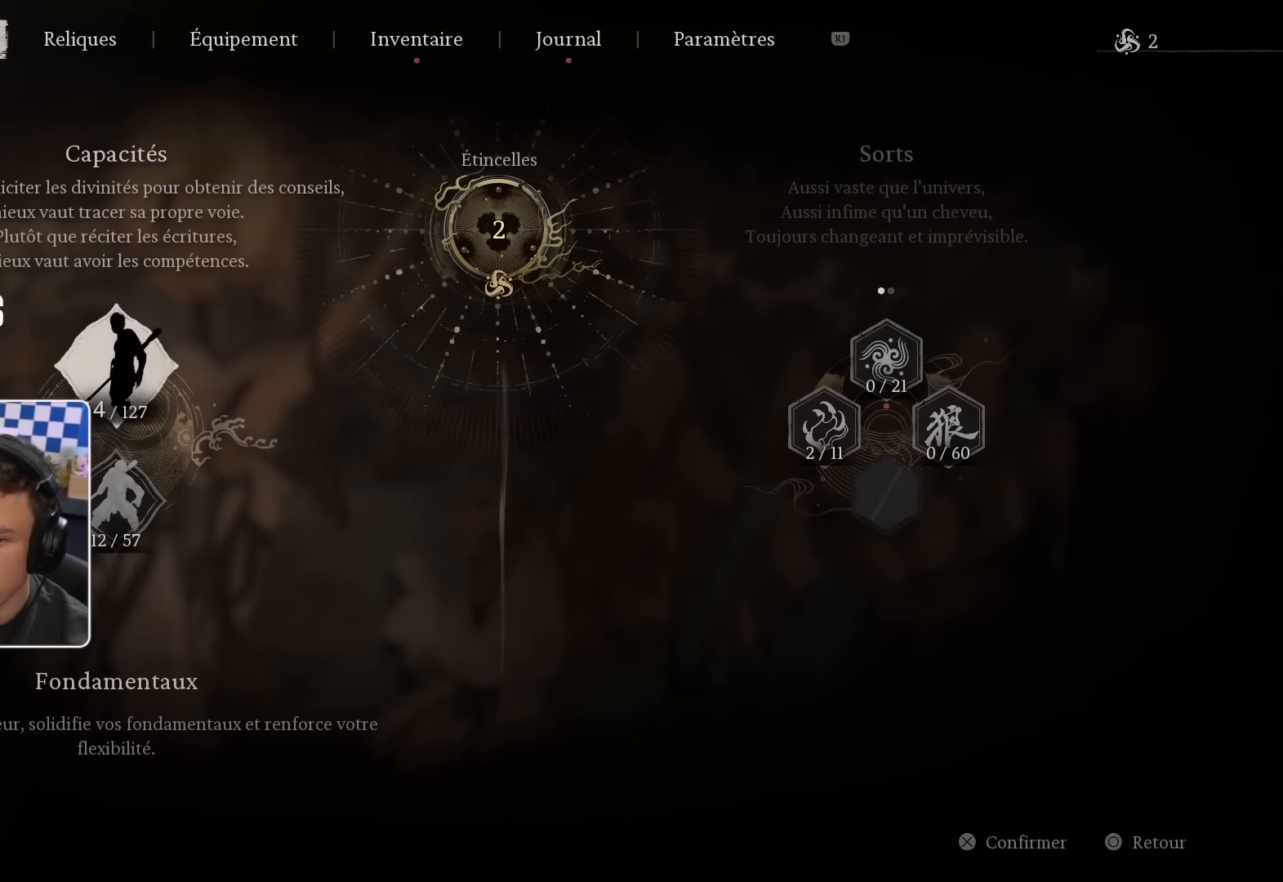
{"dt_ms": 500, "buttons": ["R1"], "left_stick": "center", "right_stick": "center", "events": [[383, "R1", "down"]]}
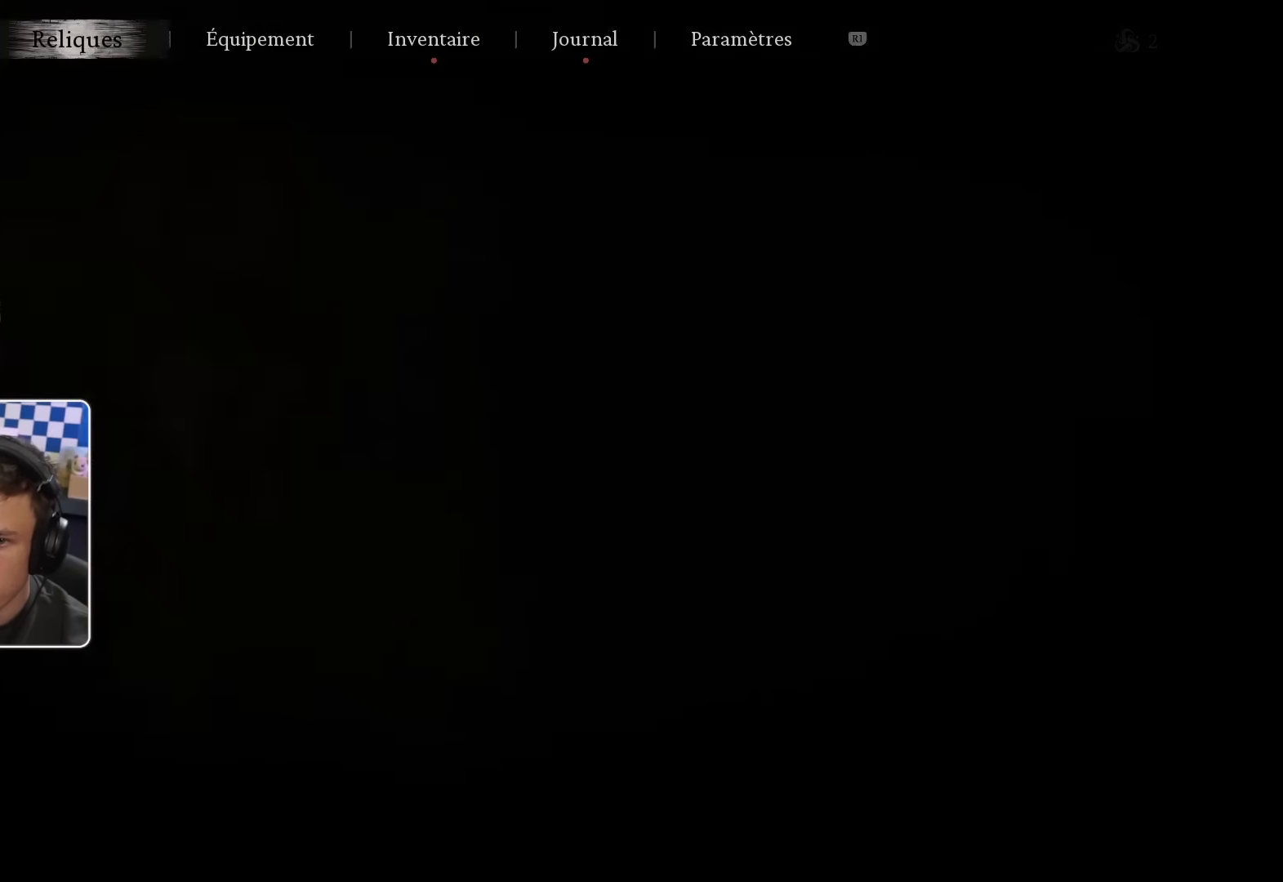
{"dt_ms": 500, "buttons": [], "left_stick": "center", "right_stick": "center", "events": [[83, "R1", "up"]]}
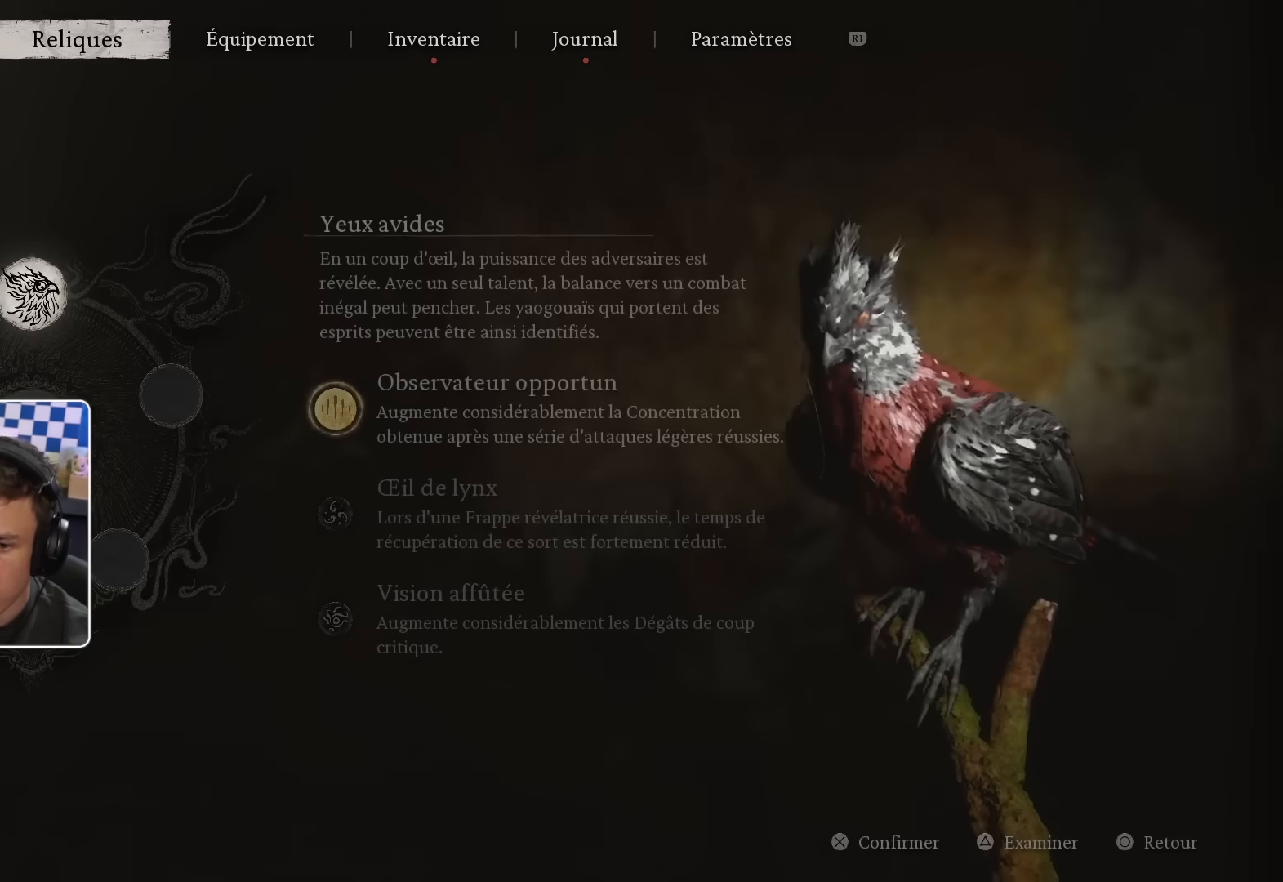
{"dt_ms": 500, "buttons": [], "left_stick": "center", "right_stick": "center", "events": []}
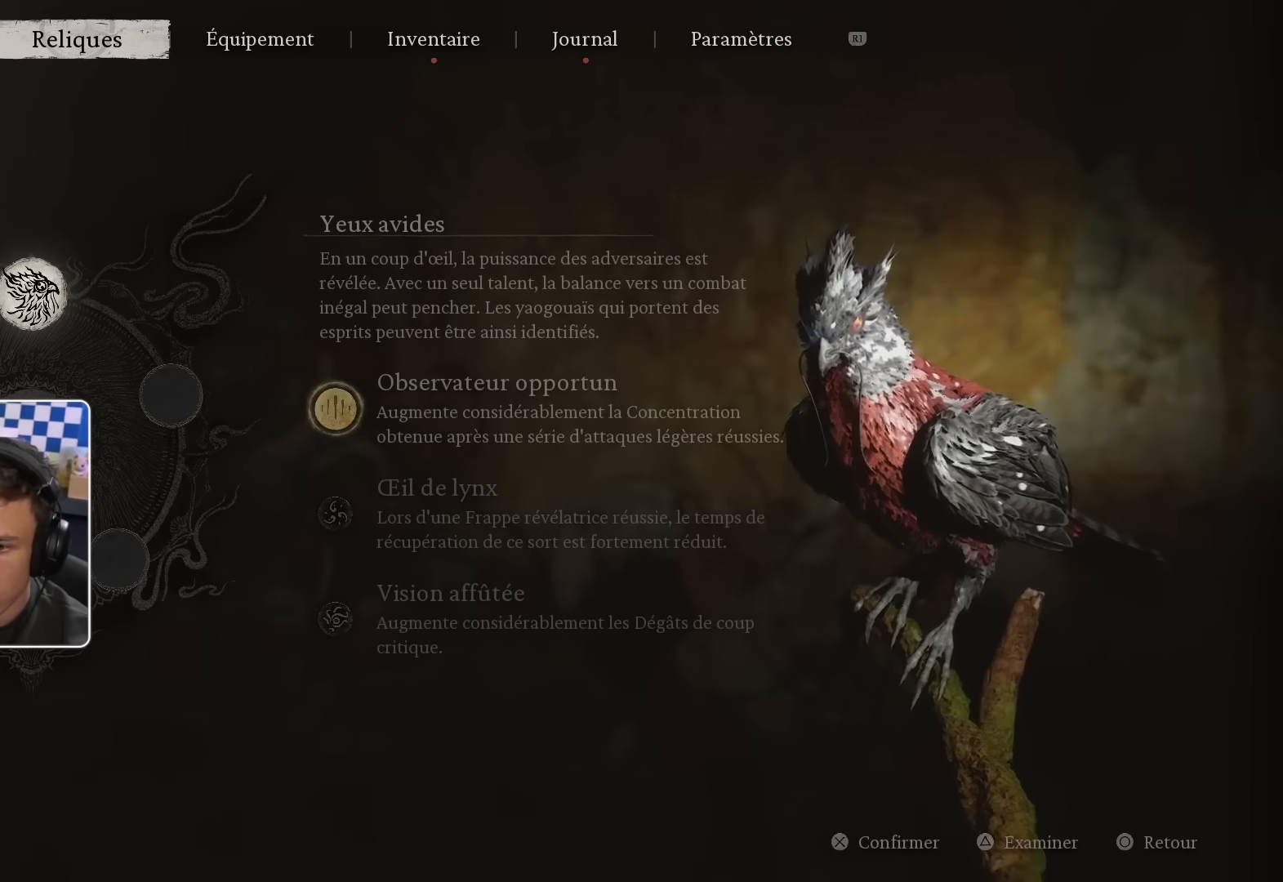
{"dt_ms": 500, "buttons": [], "left_stick": "center", "right_stick": "center", "events": [[16, "L1", "down"], [216, "L1", "up"]]}
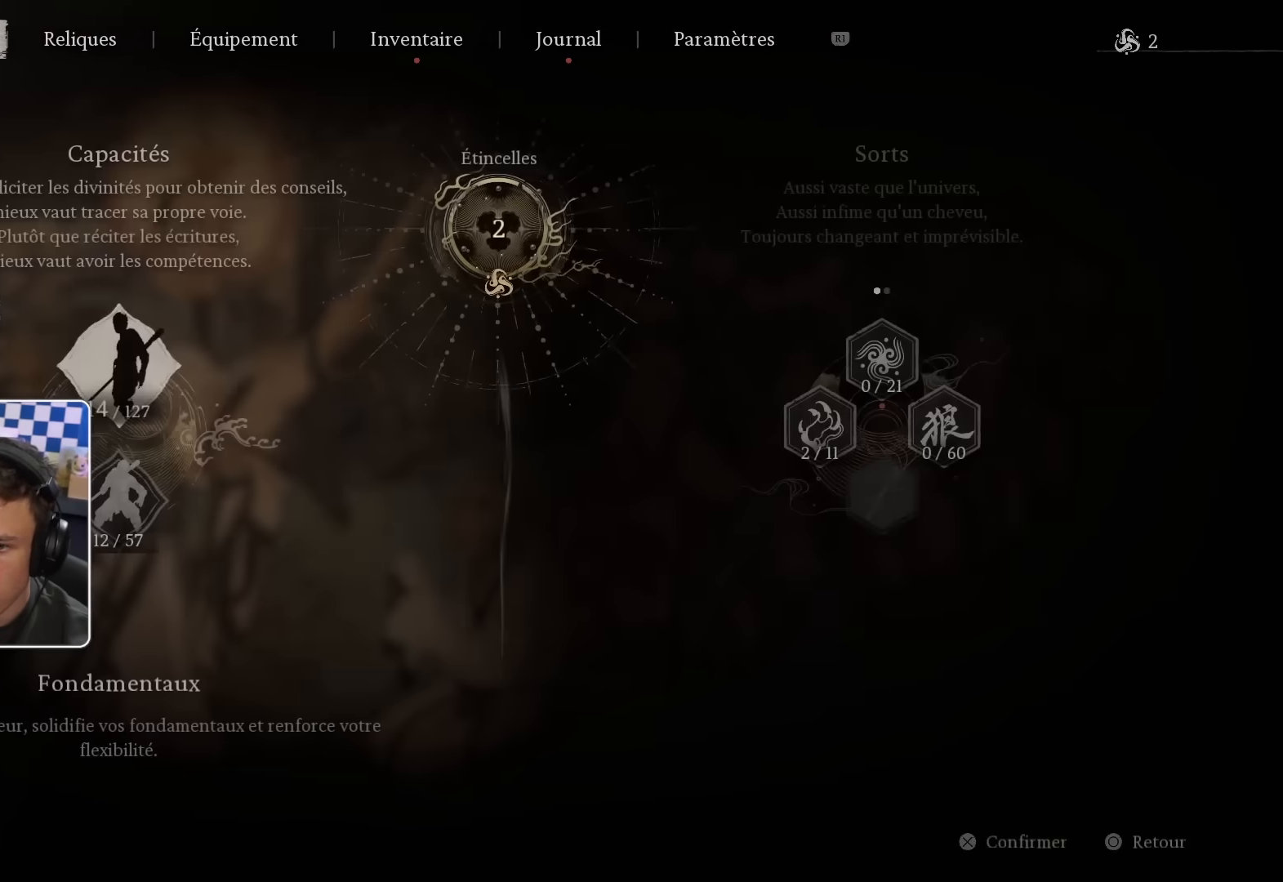
{"dt_ms": 500, "buttons": [], "left_stick": "center", "right_stick": "center", "events": [[100, "DPAD_RIGHT", "down"], [216, "DPAD_RIGHT", "up"]]}
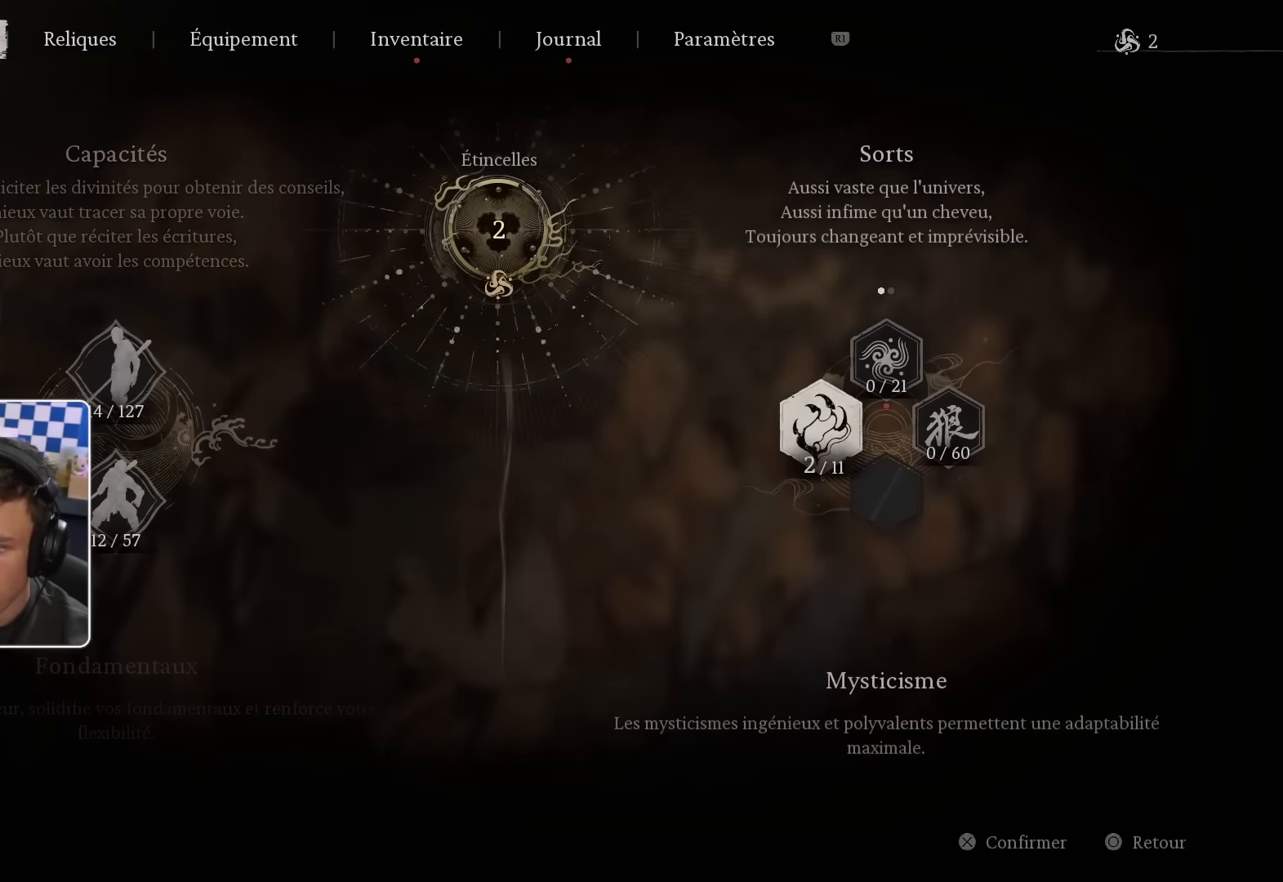
{"dt_ms": 500, "buttons": ["DPAD_UP"], "left_stick": "center", "right_stick": "center", "events": [[133, "DPAD_LEFT", "down"], [284, "DPAD_LEFT", "up"], [434, "DPAD_UP", "down"]]}
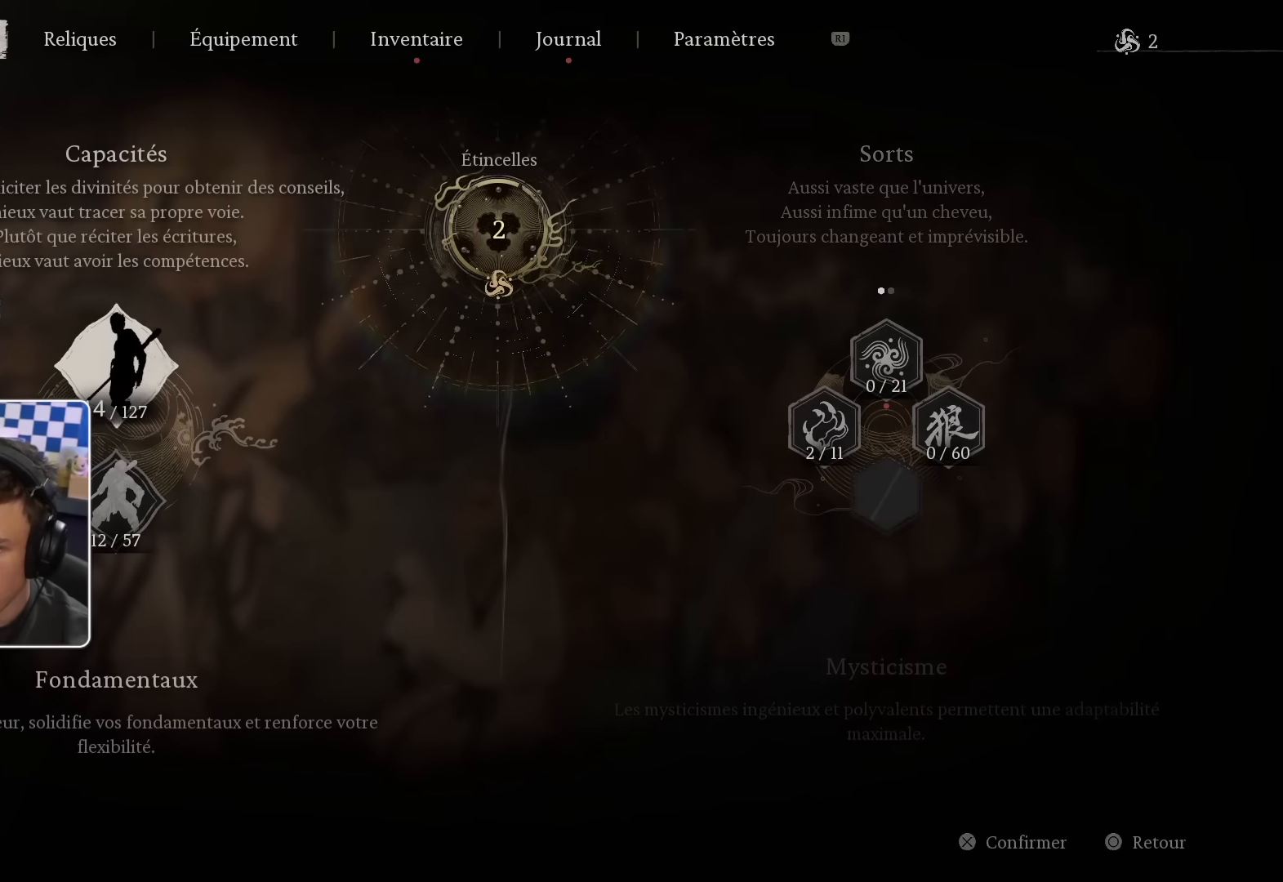
{"dt_ms": 500, "buttons": ["DPAD_DOWN"], "left_stick": "center", "right_stick": "center", "events": [[34, "DPAD_UP", "up"], [434, "DPAD_DOWN", "down"]]}
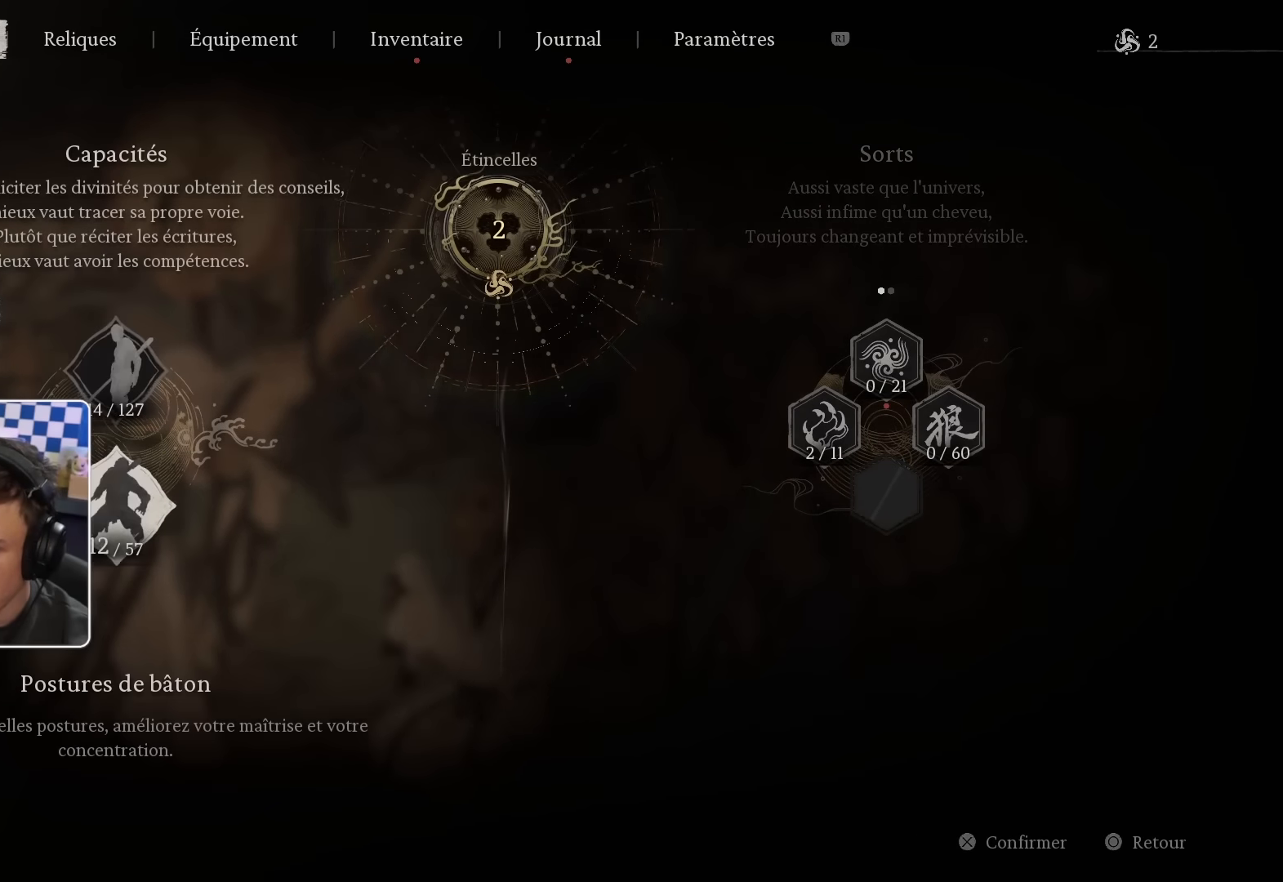
{"dt_ms": 500, "buttons": [], "left_stick": "center", "right_stick": "center", "events": [[84, "DPAD_DOWN", "up"], [284, "DPAD_UP", "down"], [417, "DPAD_UP", "up"]]}